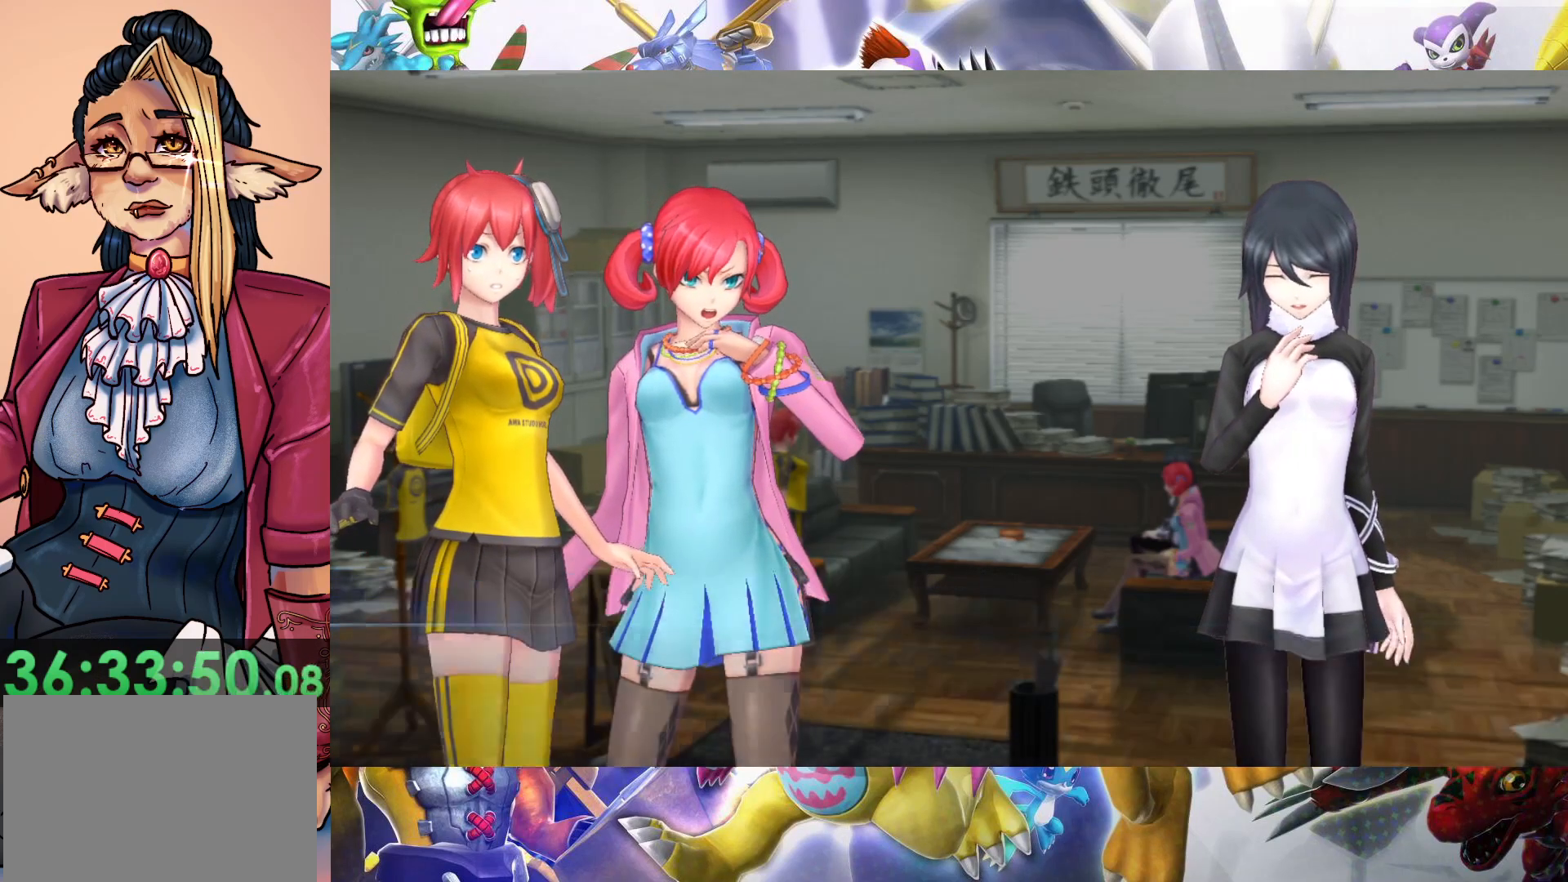
Gameplay with a controller (Nintendo layout); each line is a JSON object with the inputs held at the frame after it. "events" lists button and stick changes between this image and that frame as [ms after this image, input, new state], when the widget could be followed in between. Not read: L3 R1 R3.
{"buttons": [], "left_stick": "center", "right_stick": "center", "events": []}
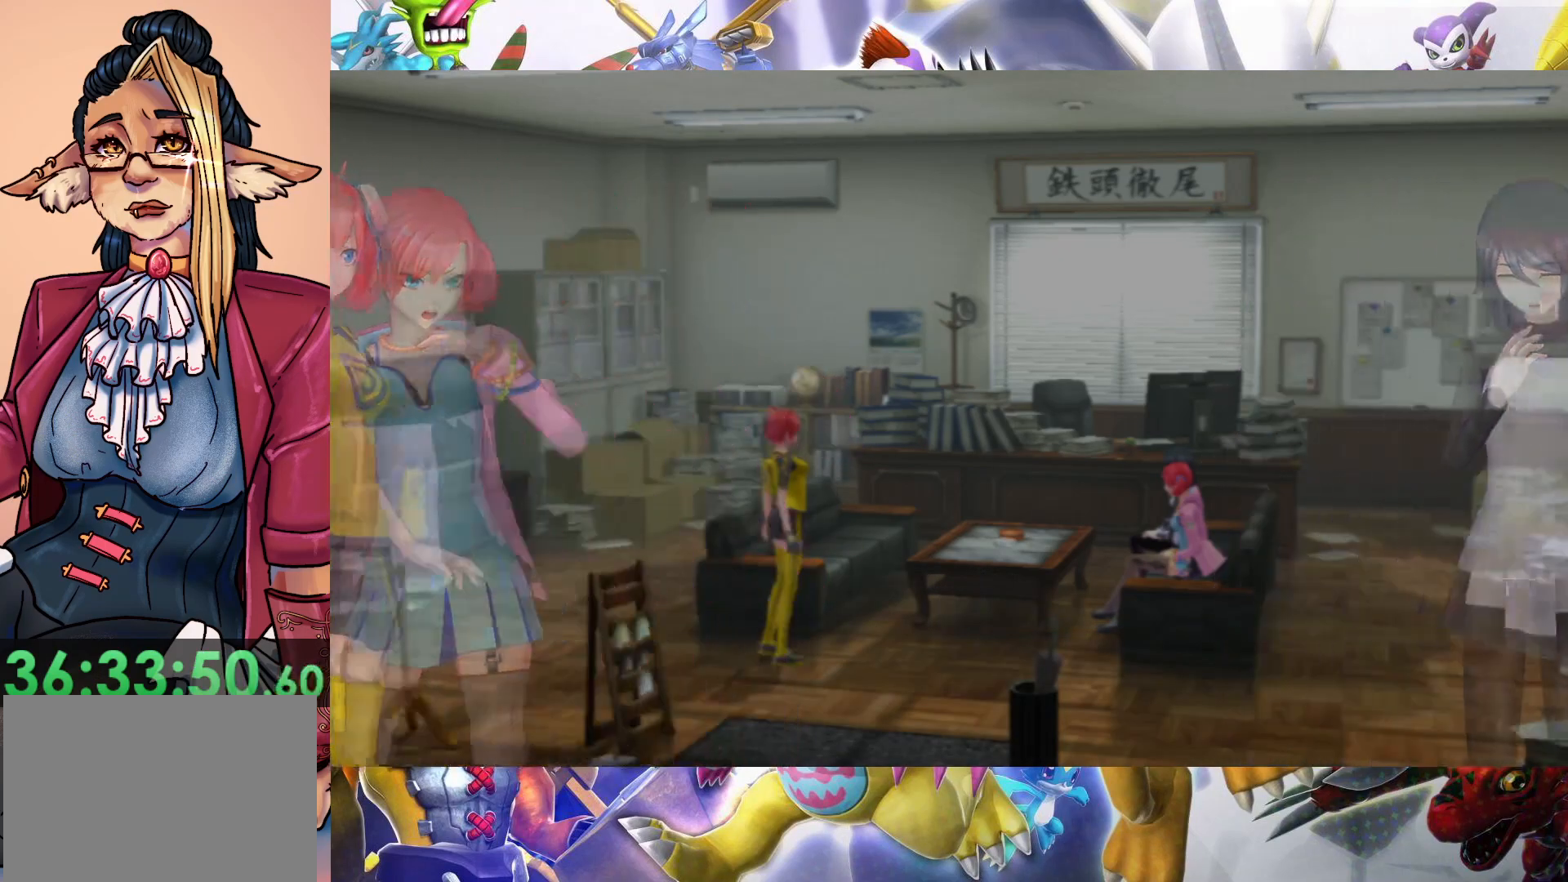
{"buttons": [], "left_stick": "center", "right_stick": "center", "events": []}
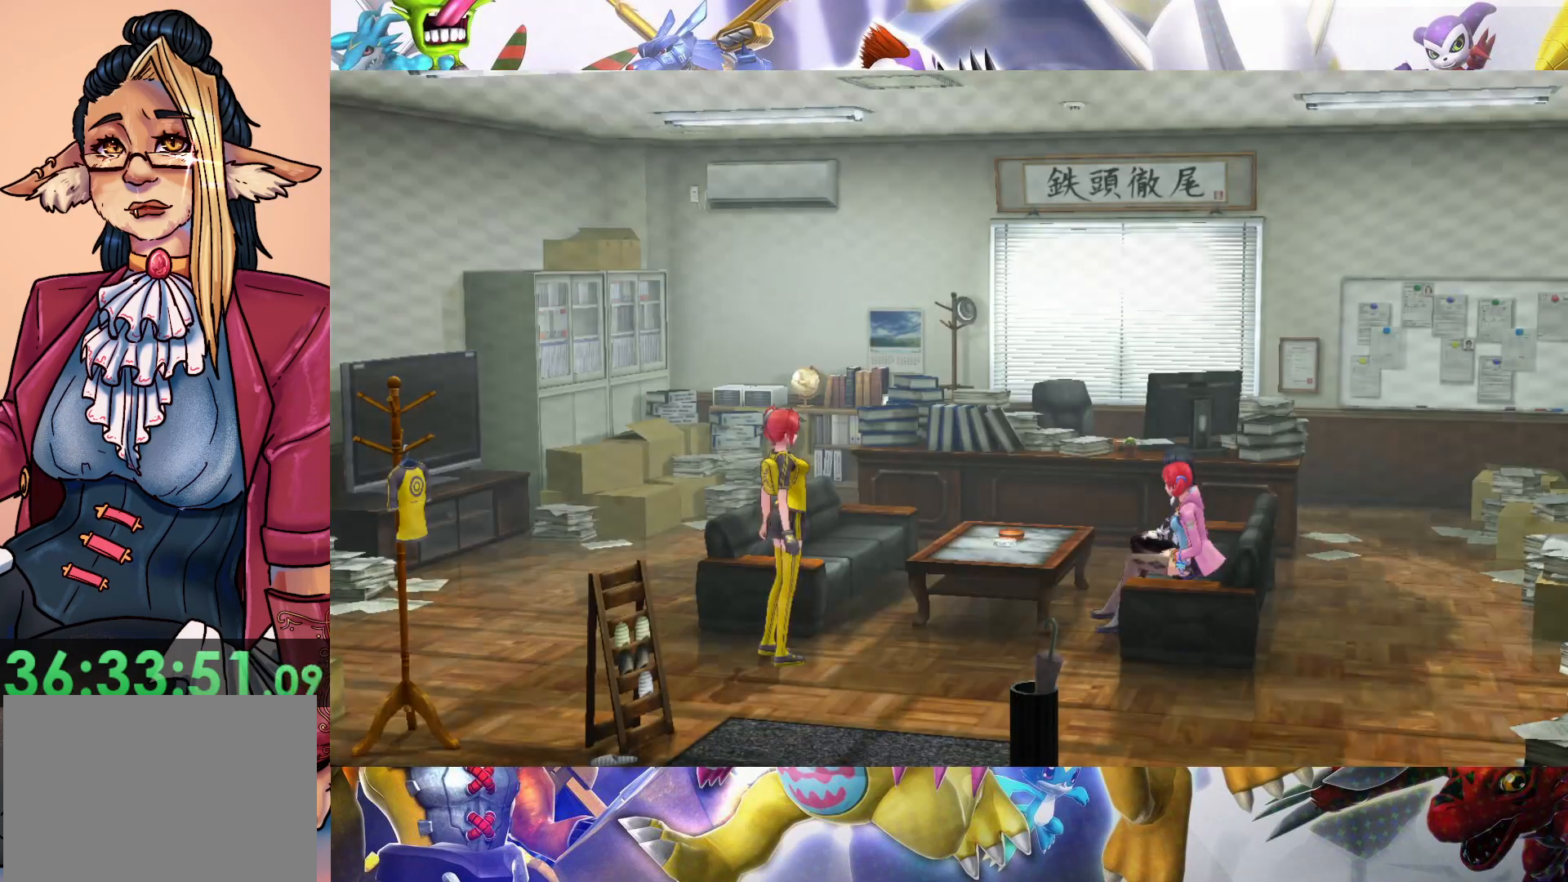
{"buttons": [], "left_stick": "center", "right_stick": "center", "events": []}
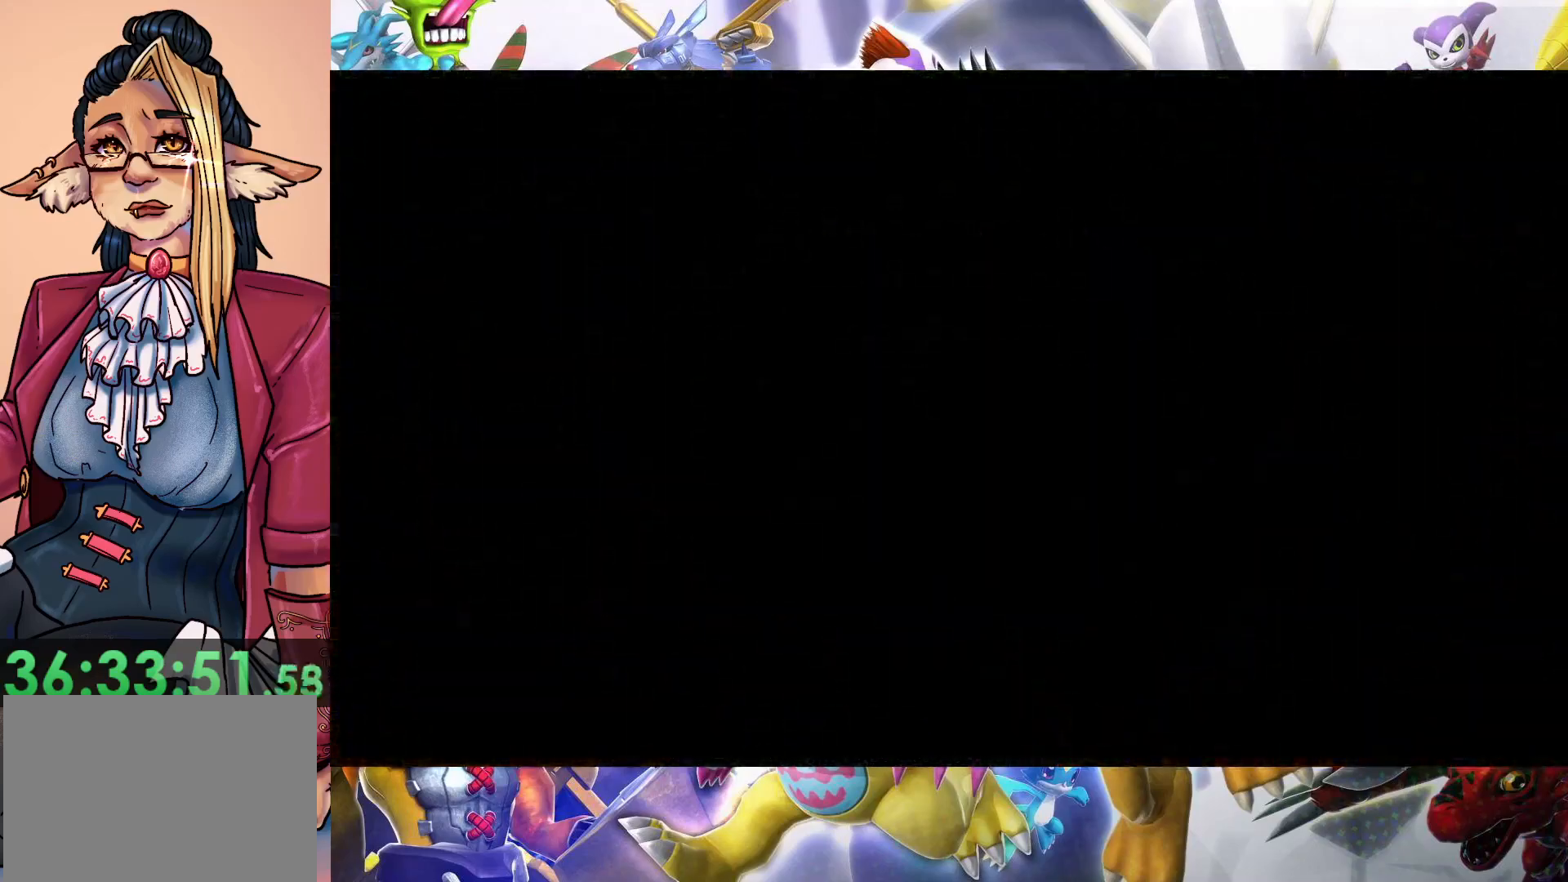
{"buttons": [], "left_stick": "center", "right_stick": "center", "events": []}
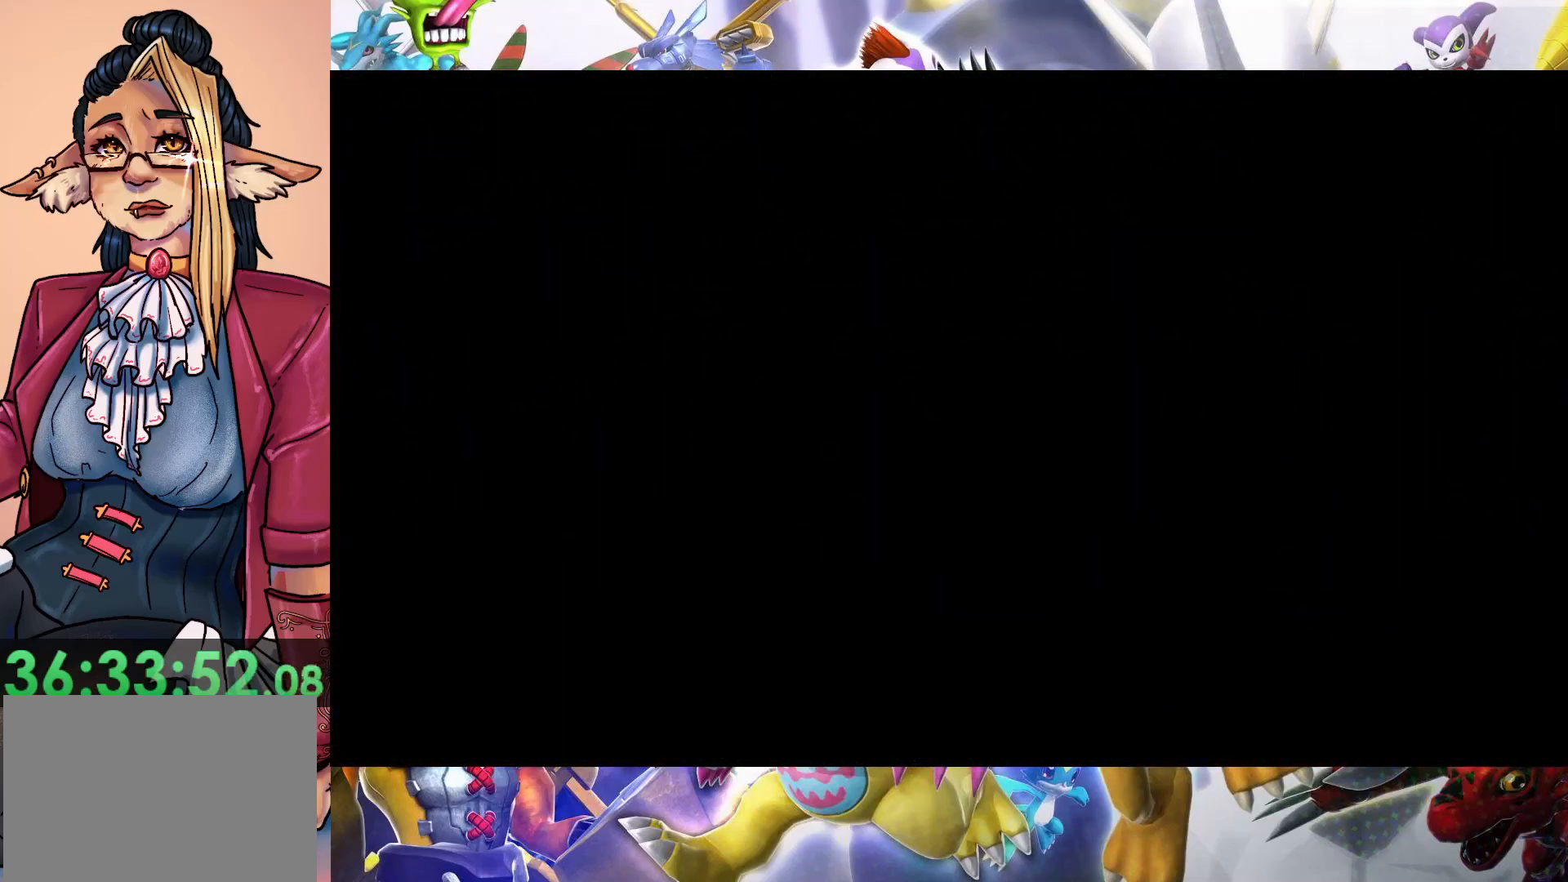
{"buttons": [], "left_stick": "center", "right_stick": "center", "events": []}
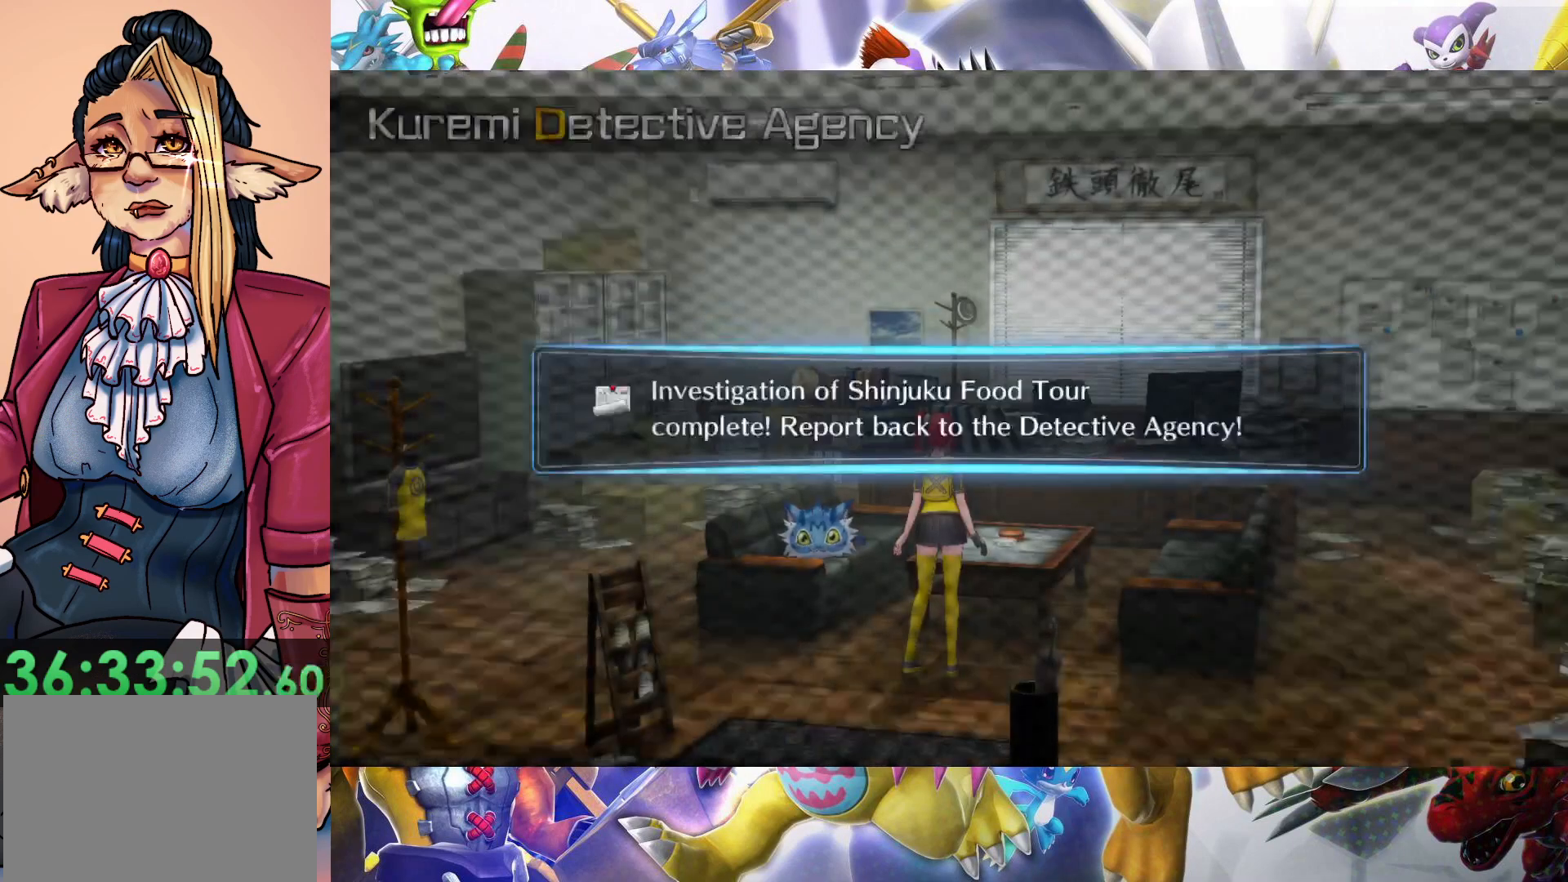
{"buttons": [], "left_stick": "center", "right_stick": "center", "events": []}
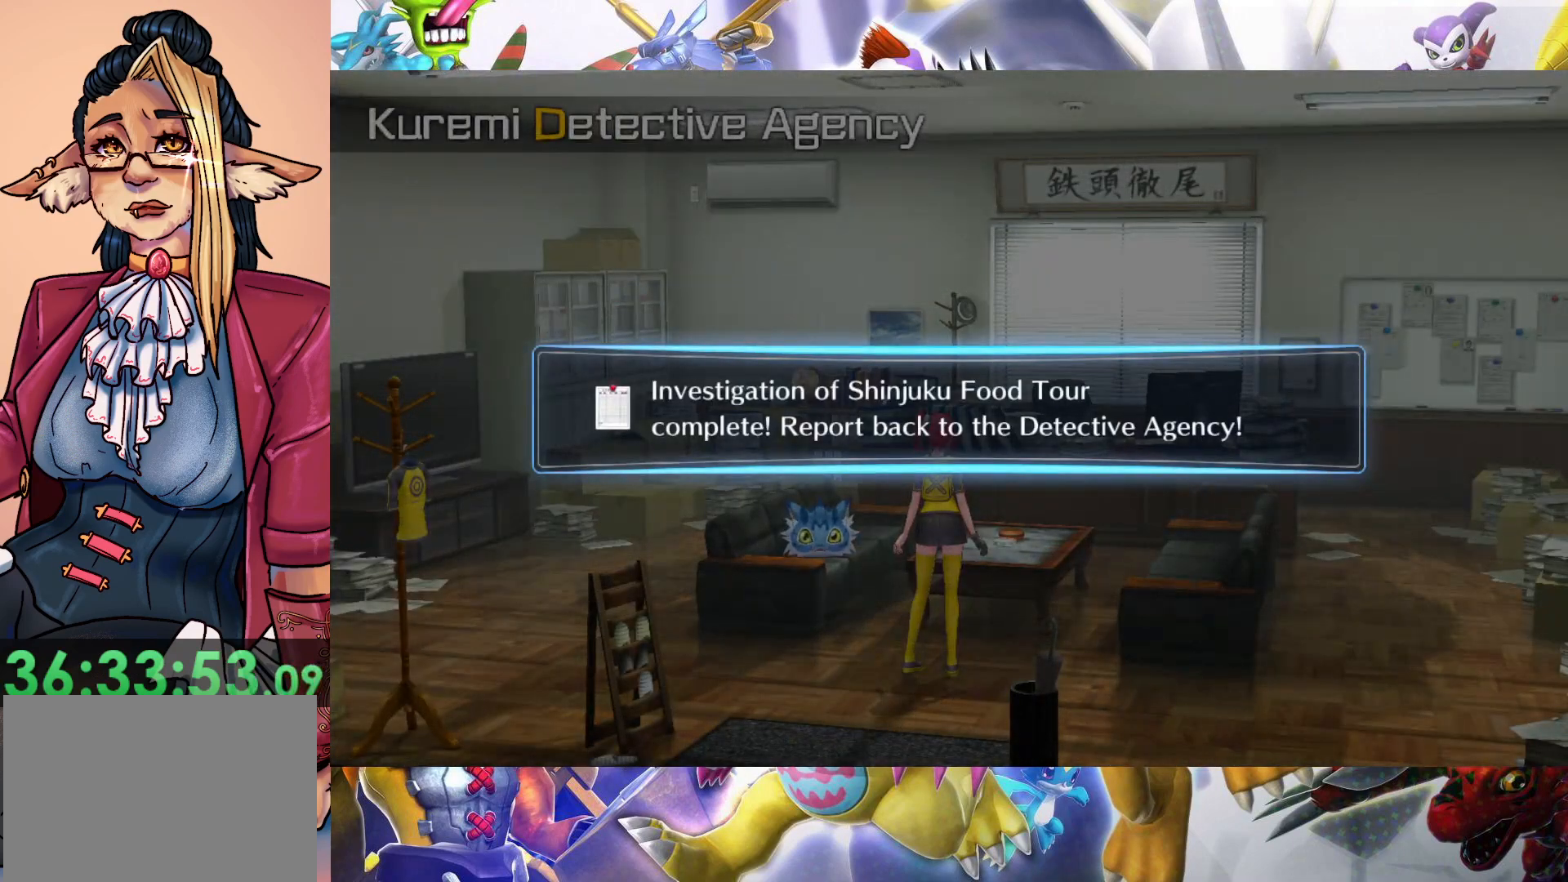
{"buttons": [], "left_stick": "center", "right_stick": "center", "events": []}
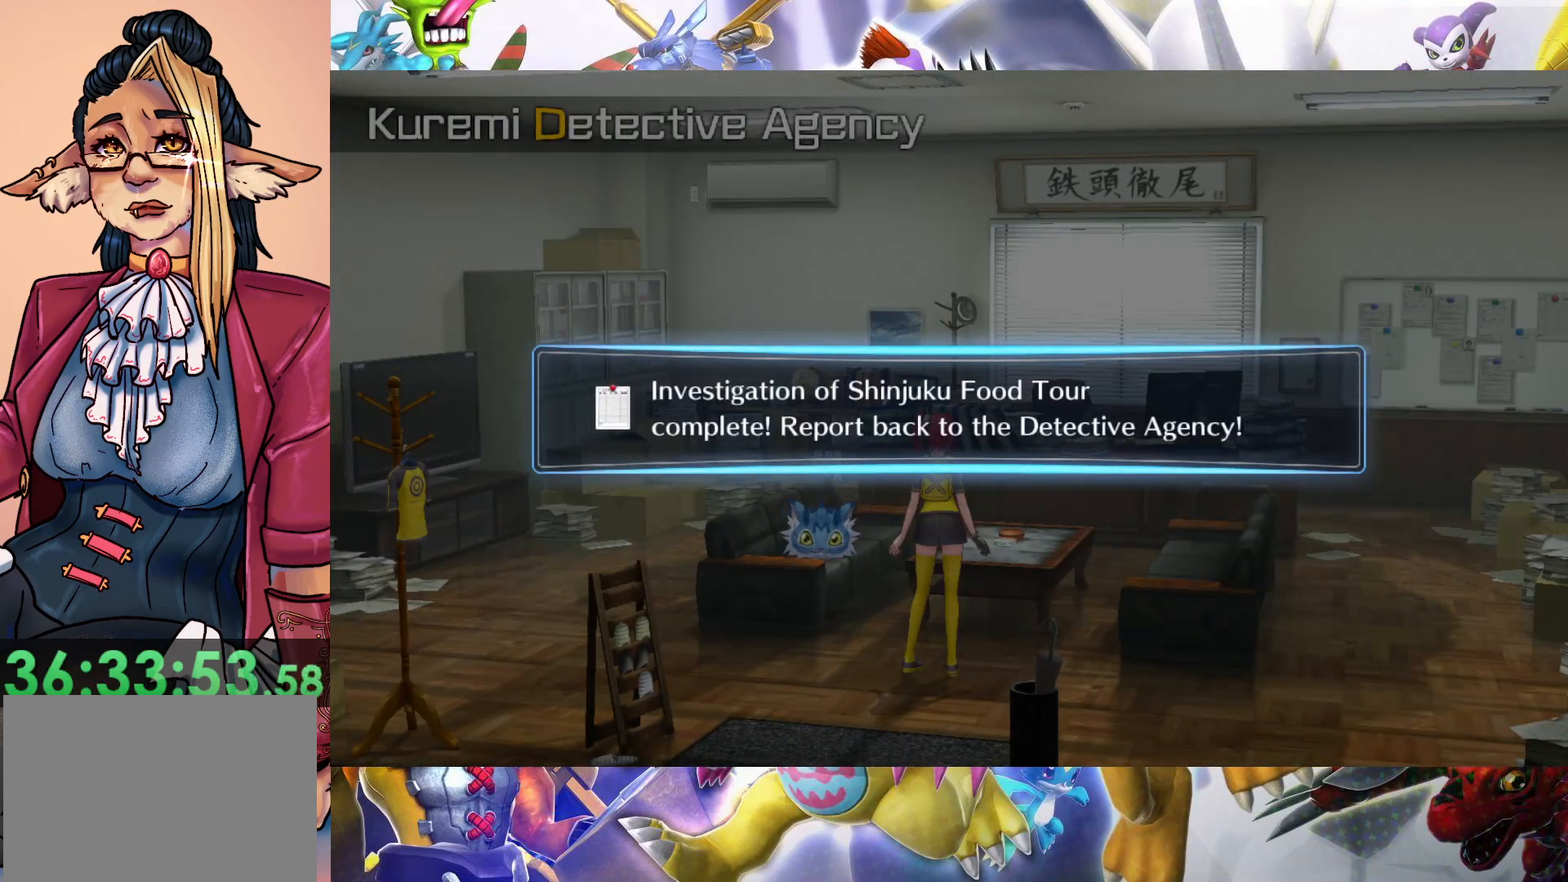
{"buttons": [], "left_stick": "center", "right_stick": "center", "events": []}
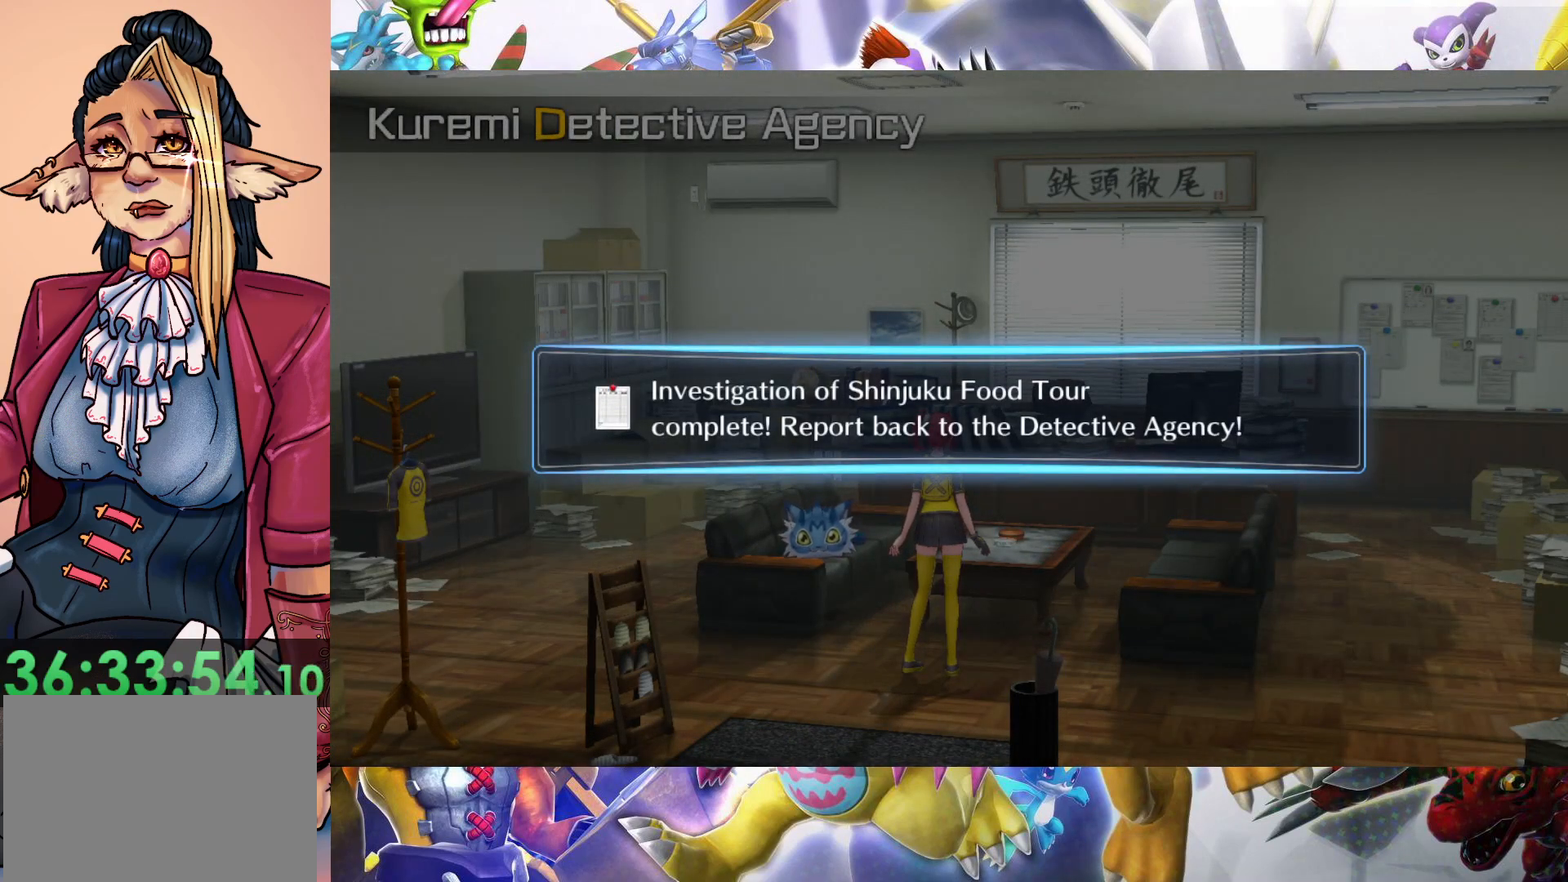
{"buttons": [], "left_stick": "down-right", "right_stick": "center", "events": [[233, "B", "down"], [317, "B", "up"], [417, "left_stick", "down-right"]]}
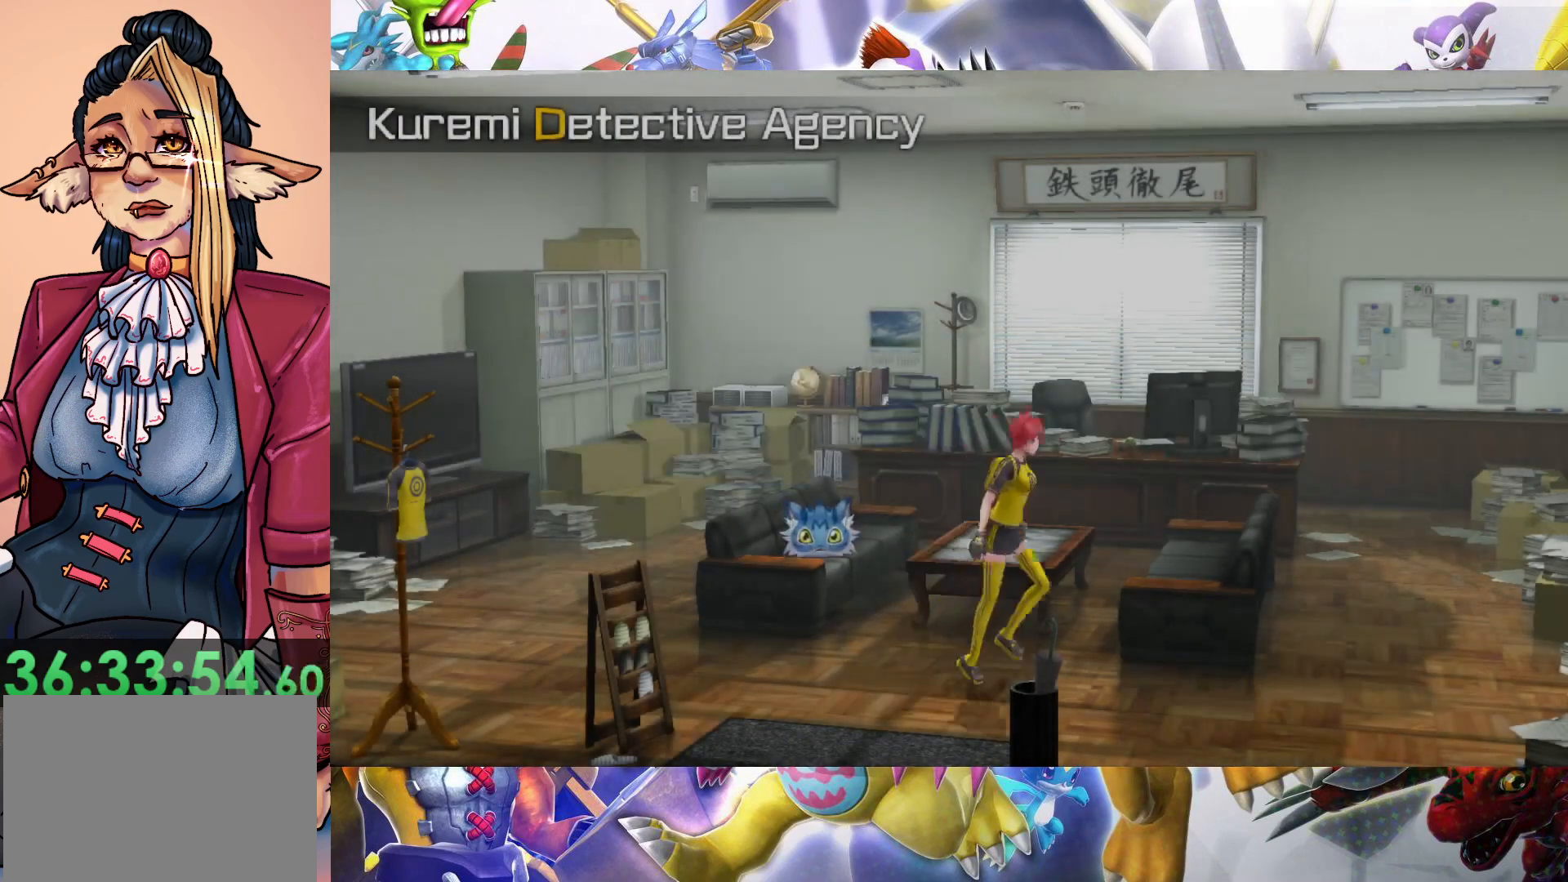
{"buttons": [], "left_stick": "up", "right_stick": "center", "events": [[367, "left_stick", "up-right"], [483, "left_stick", "up"]]}
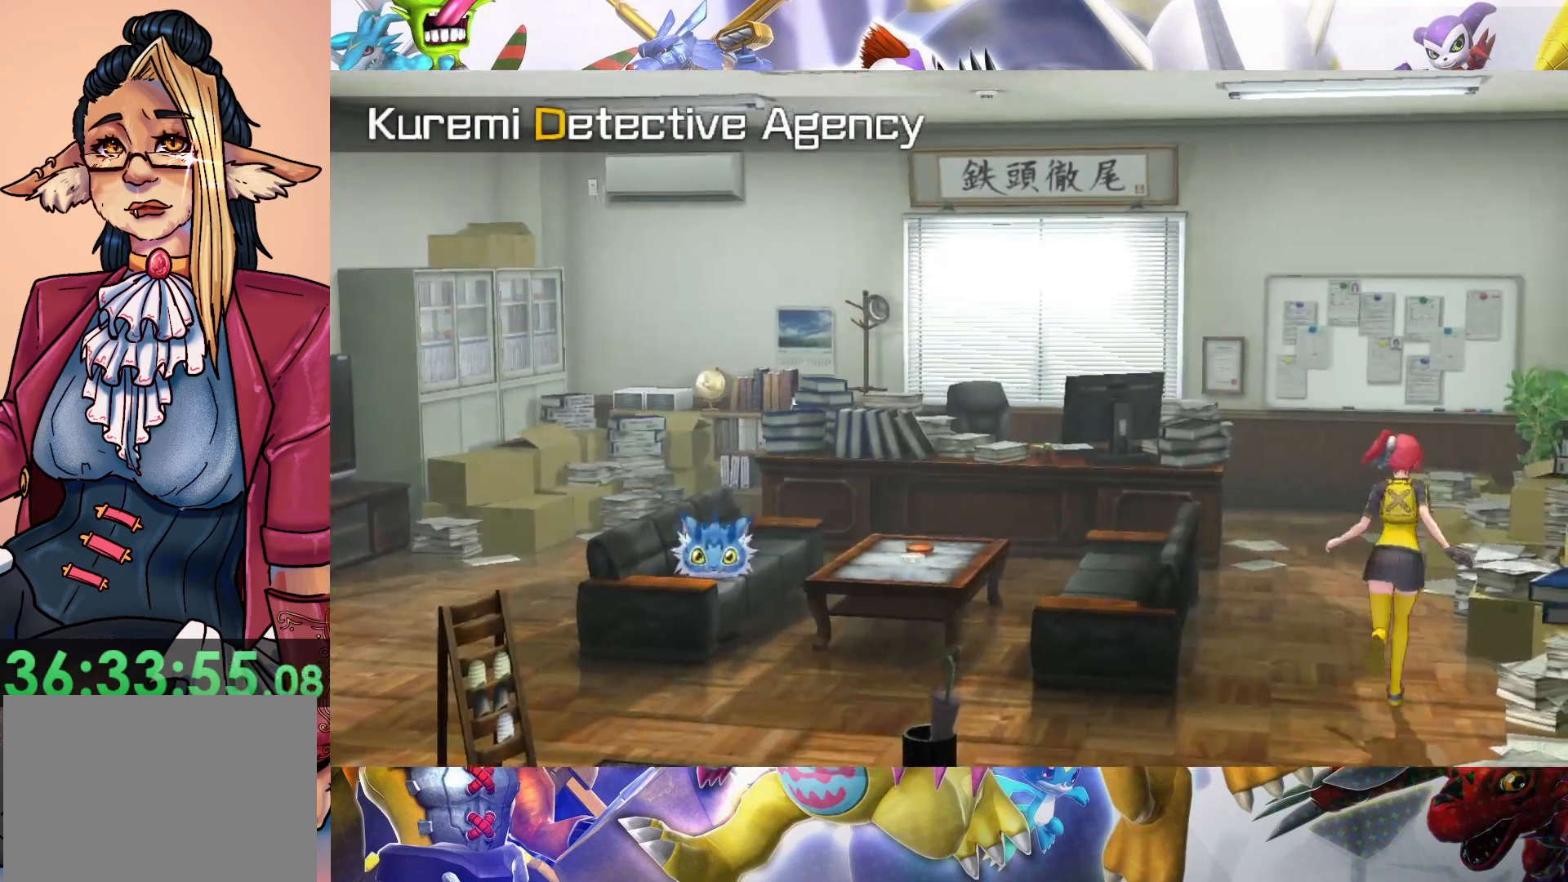
{"buttons": [], "left_stick": "up", "right_stick": "center", "events": []}
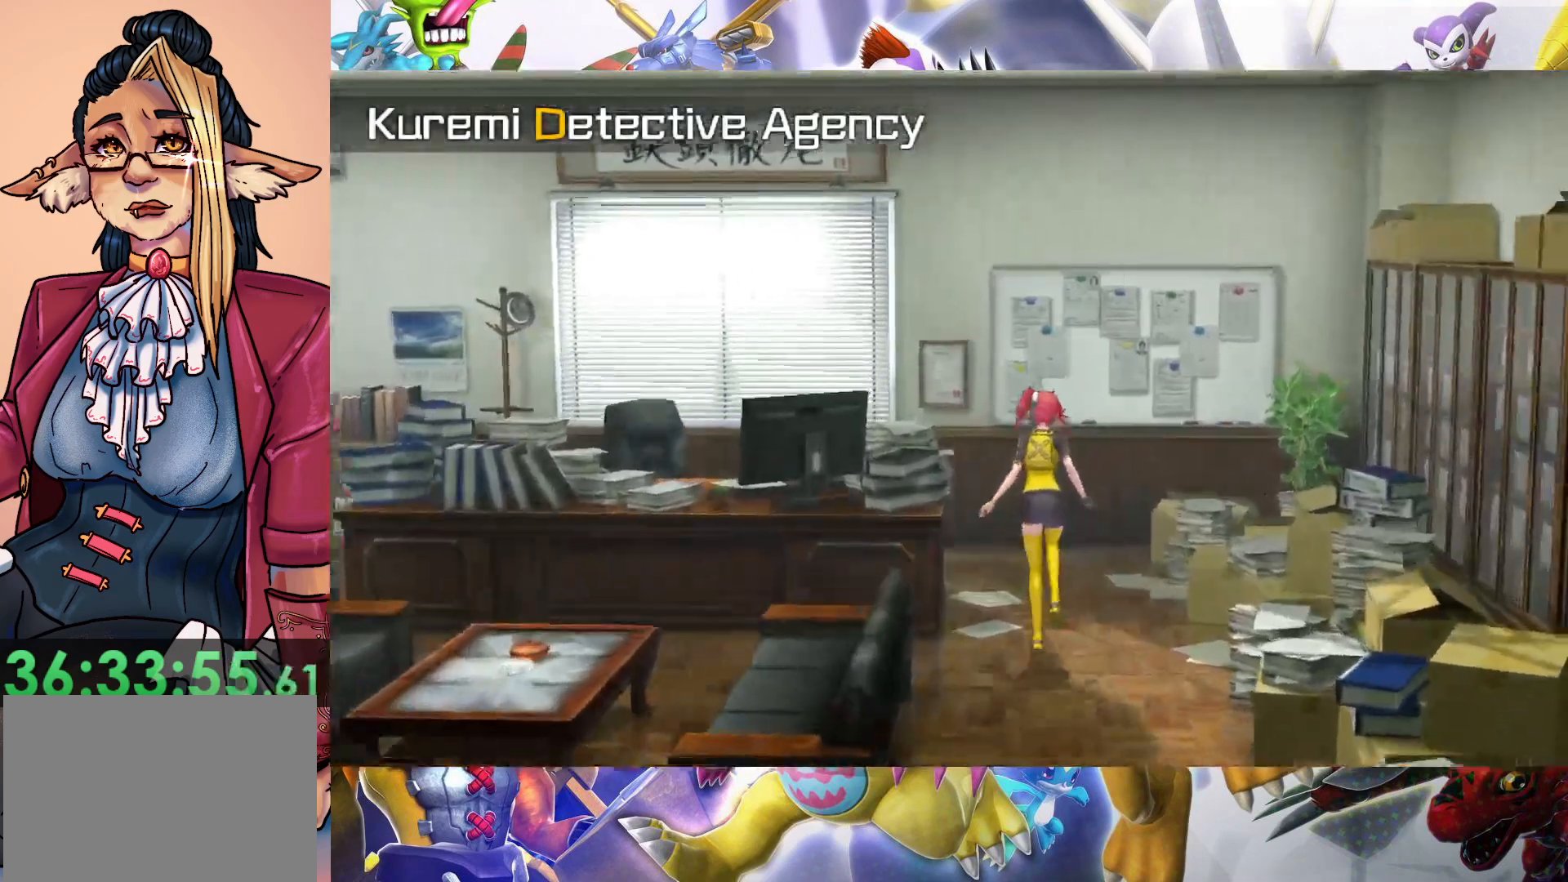
{"buttons": ["B"], "left_stick": "center", "right_stick": "center", "events": [[317, "B", "down"], [483, "left_stick", "center"]]}
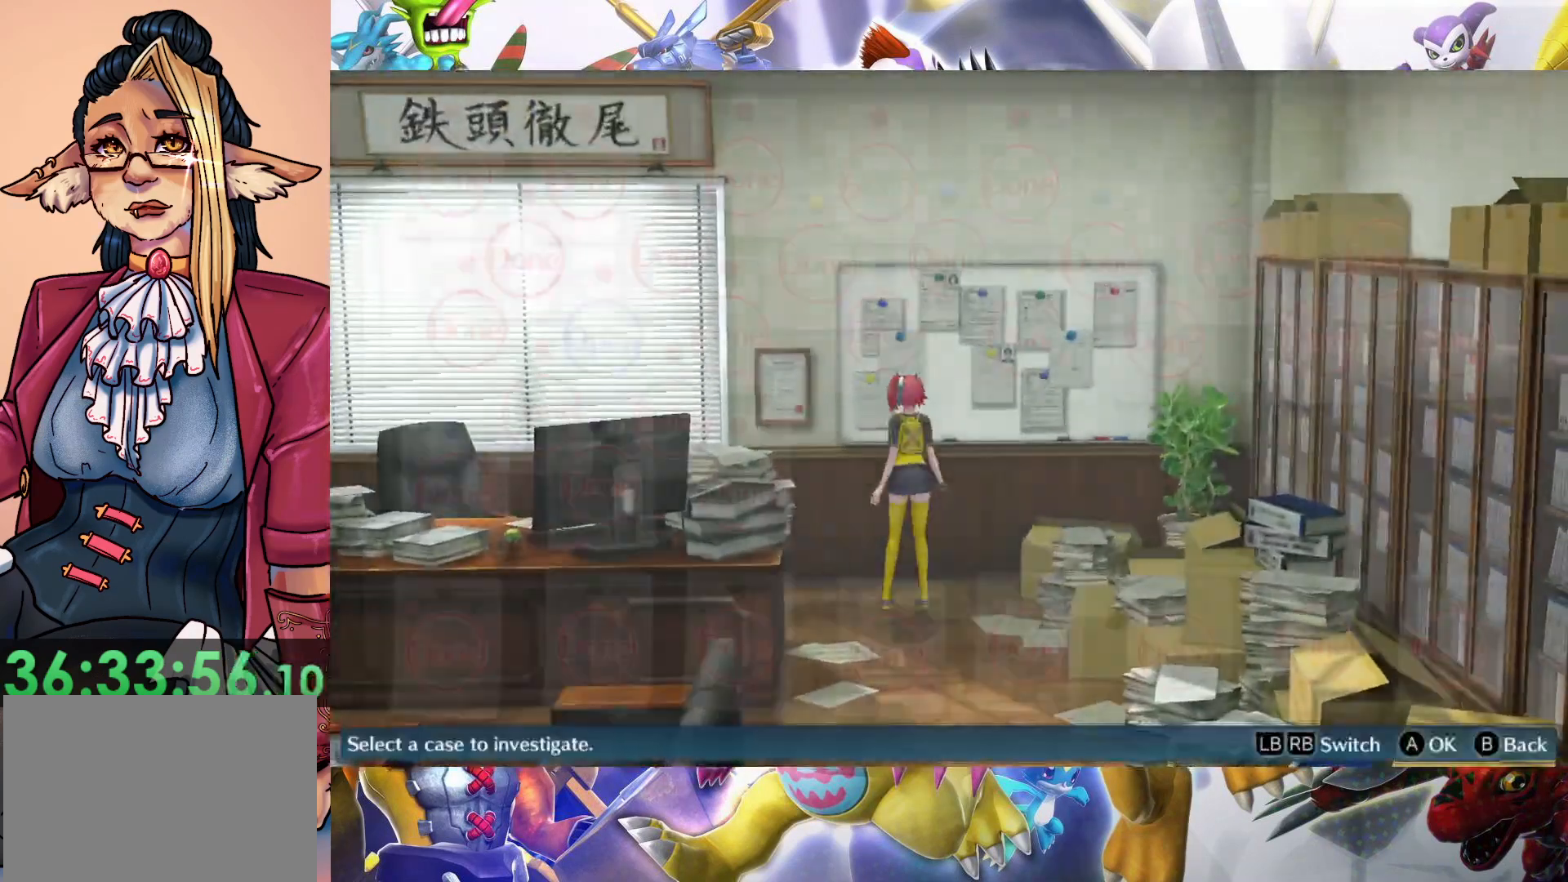
{"buttons": [], "left_stick": "center", "right_stick": "center", "events": [[383, "B", "up"]]}
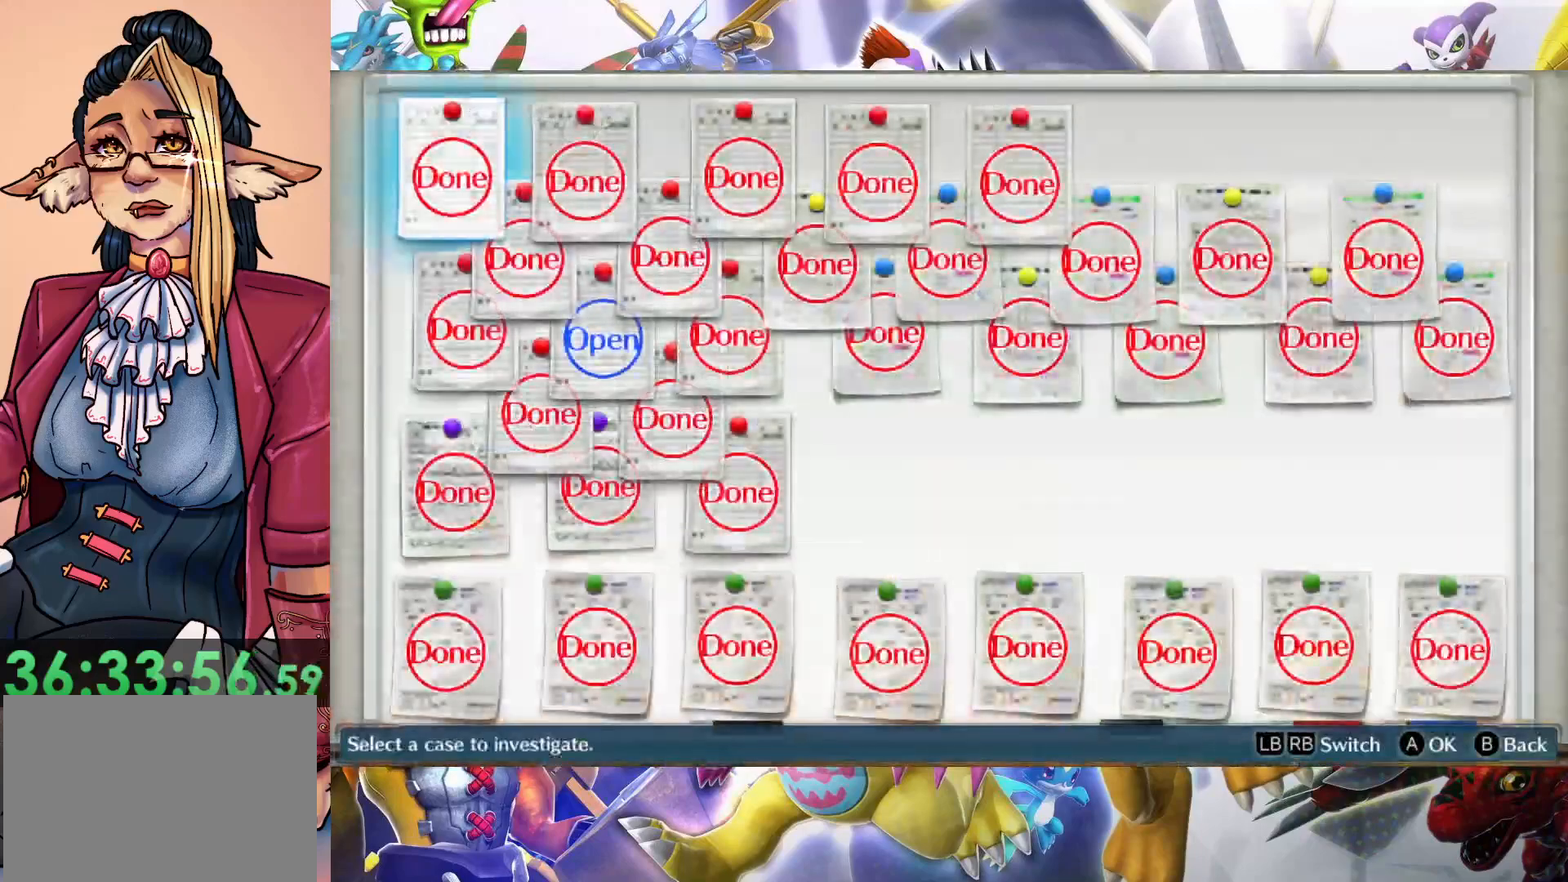
{"buttons": [], "left_stick": "center", "right_stick": "center", "events": []}
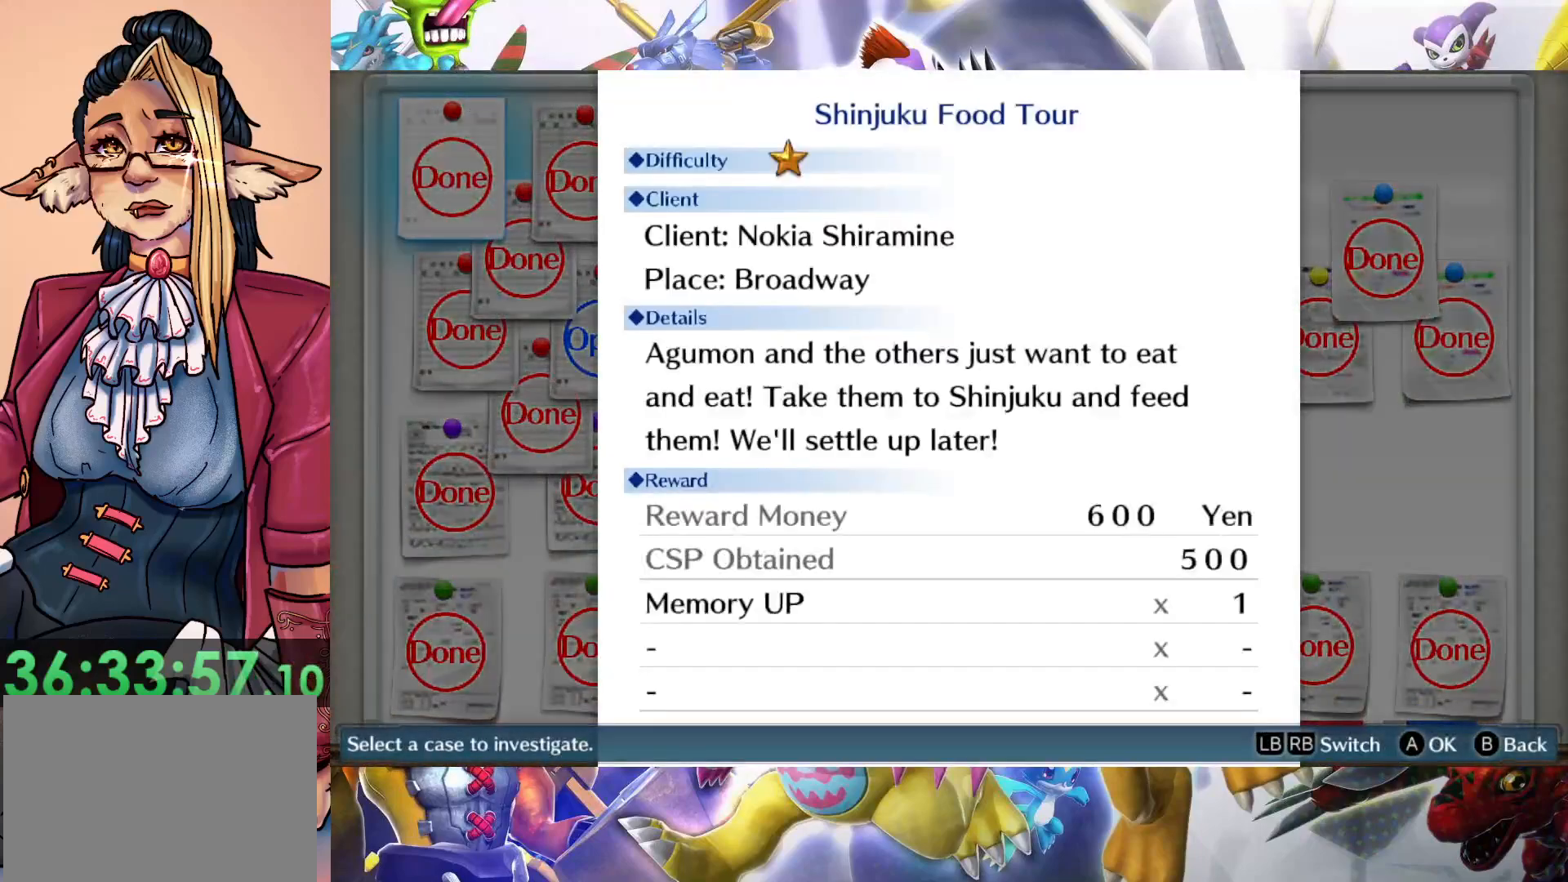
{"buttons": [], "left_stick": "center", "right_stick": "center", "events": []}
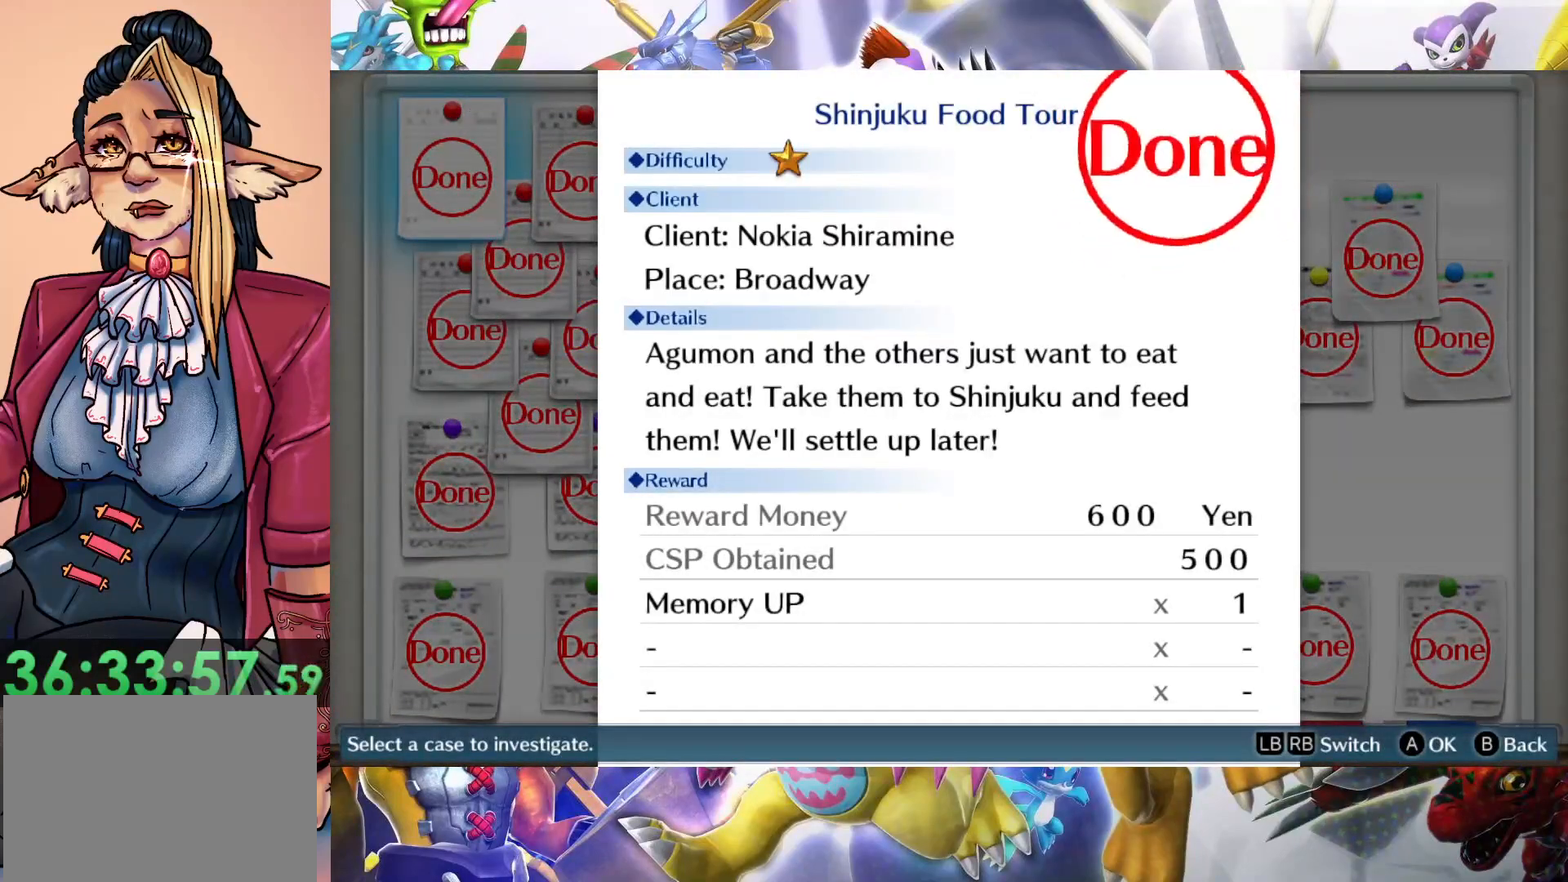
{"buttons": [], "left_stick": "center", "right_stick": "center", "events": []}
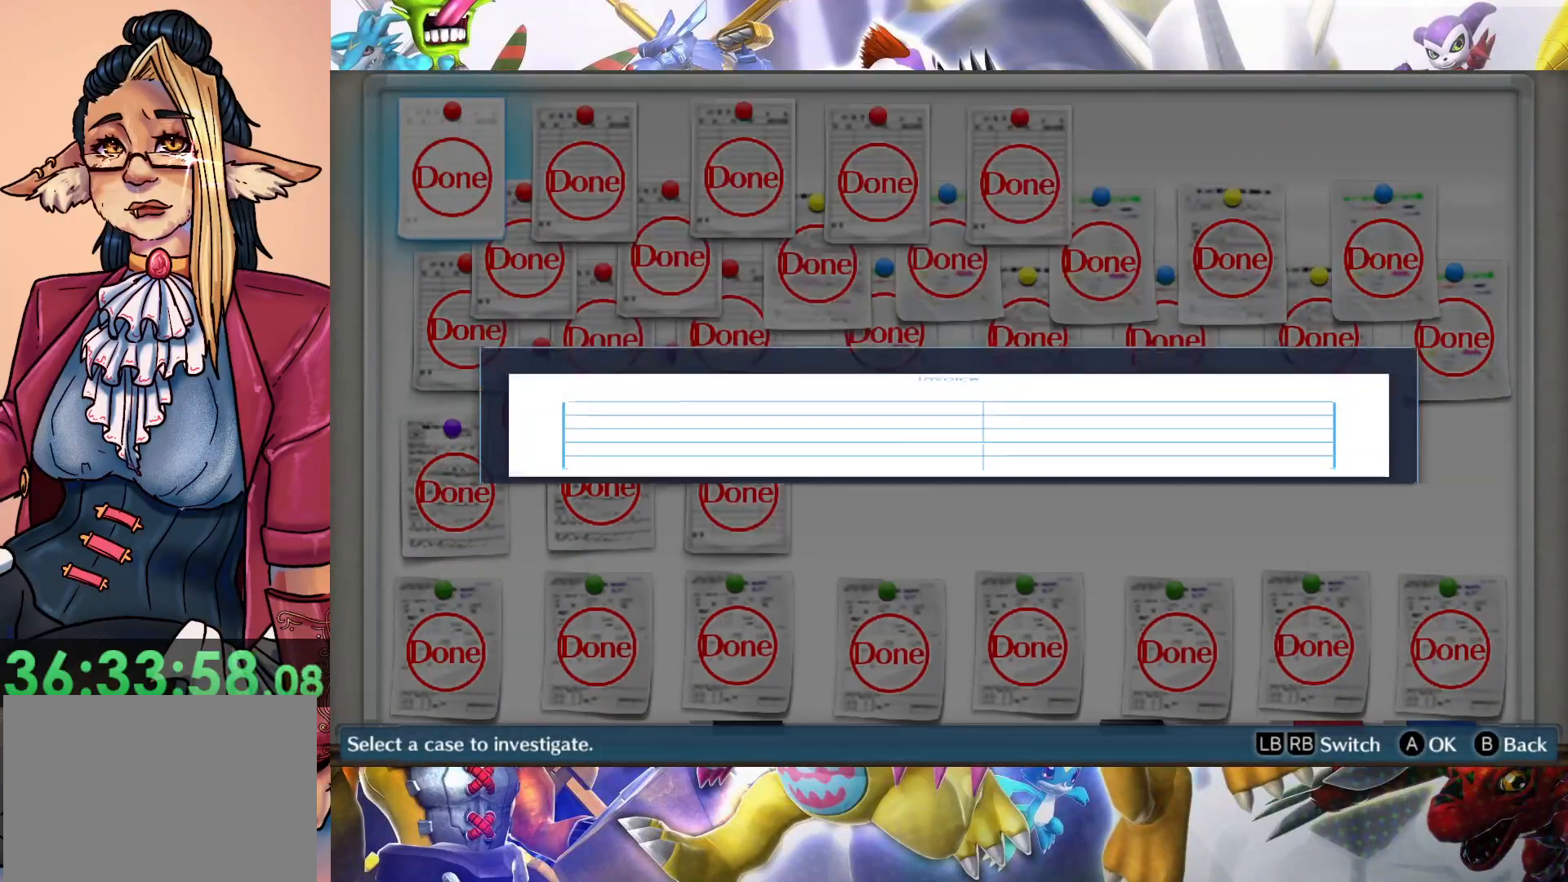
{"buttons": [], "left_stick": "center", "right_stick": "center", "events": []}
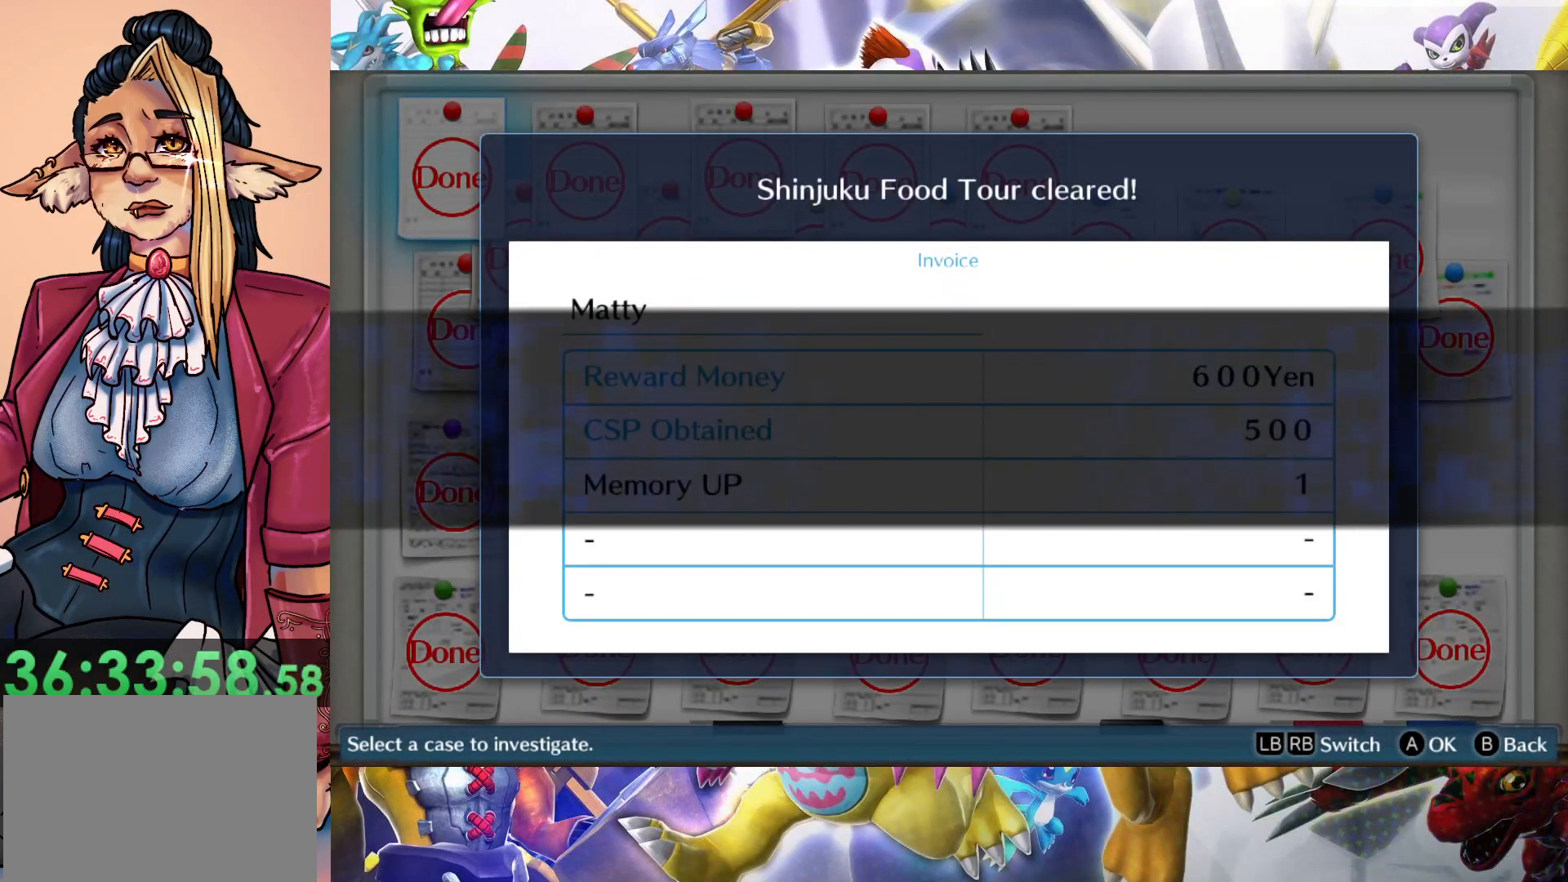
{"buttons": [], "left_stick": "center", "right_stick": "center", "events": []}
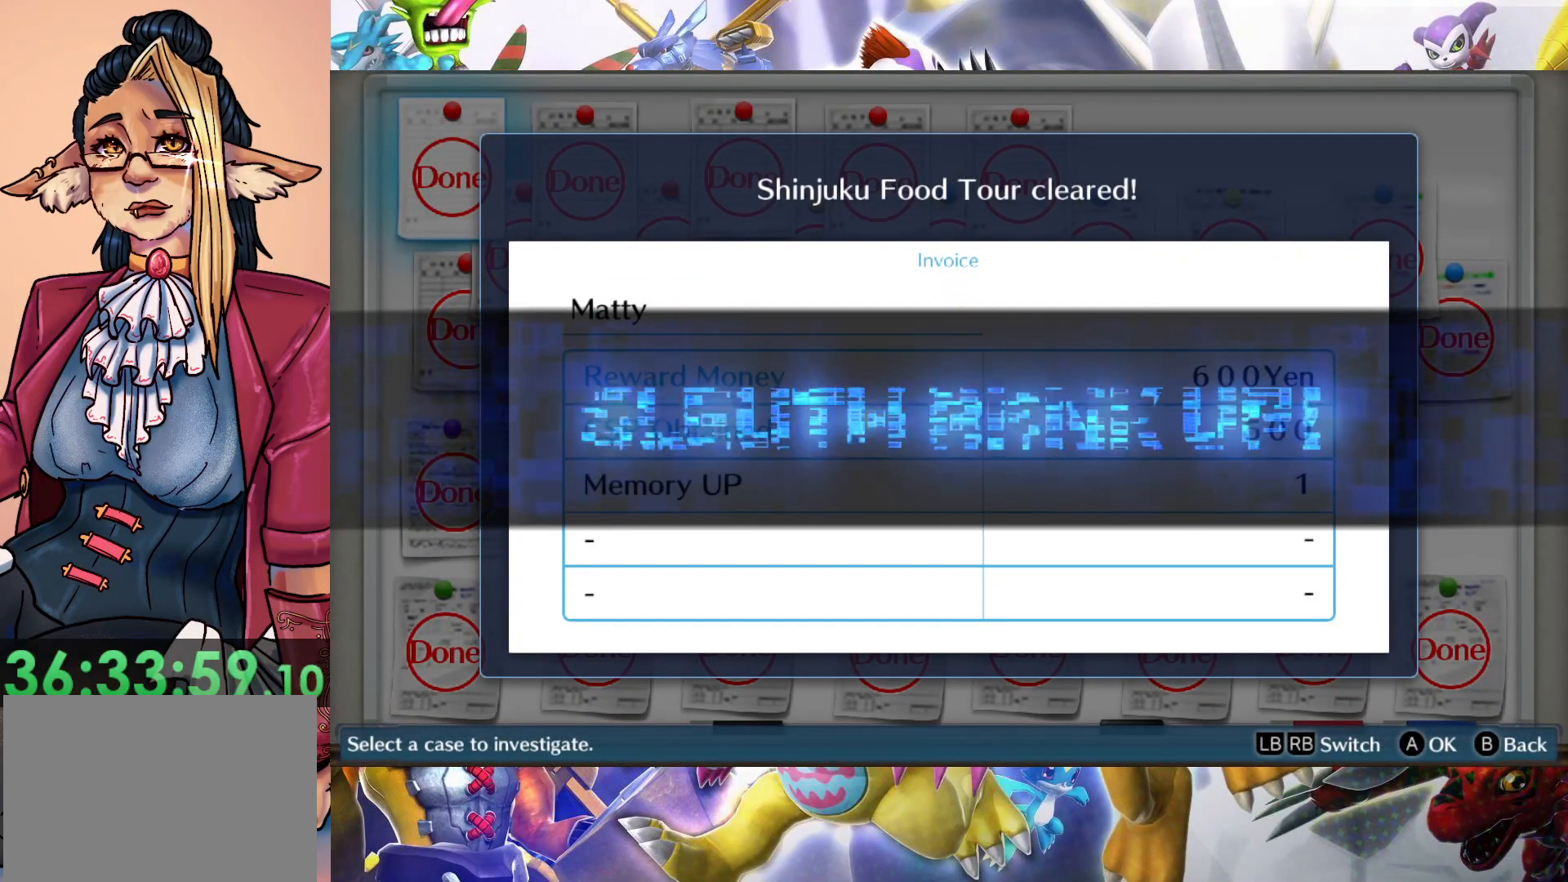
{"buttons": [], "left_stick": "center", "right_stick": "center", "events": []}
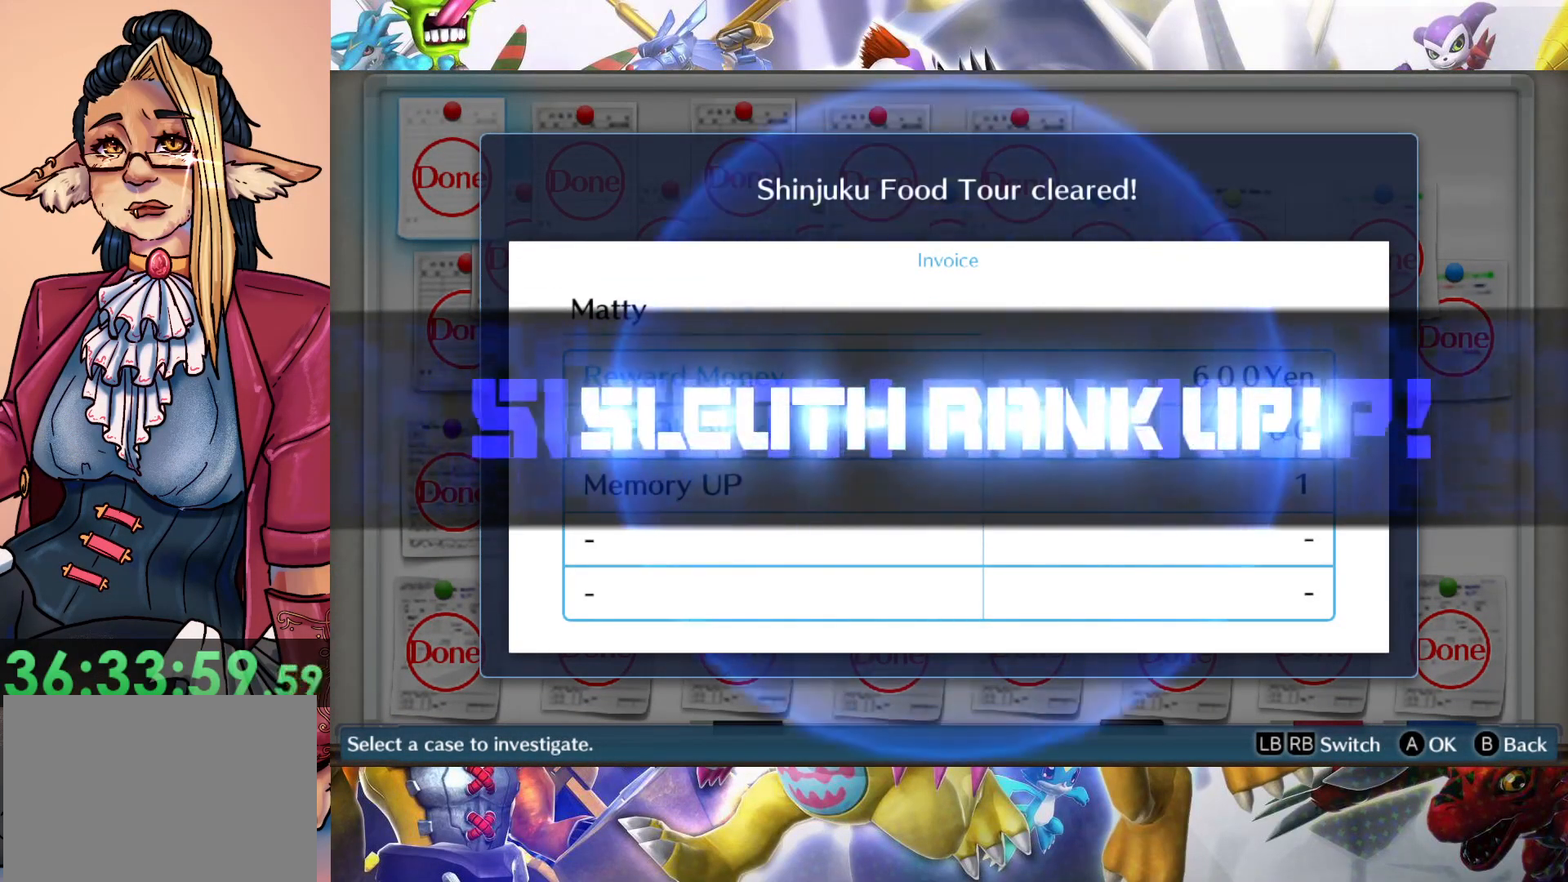
{"buttons": [], "left_stick": "center", "right_stick": "center", "events": []}
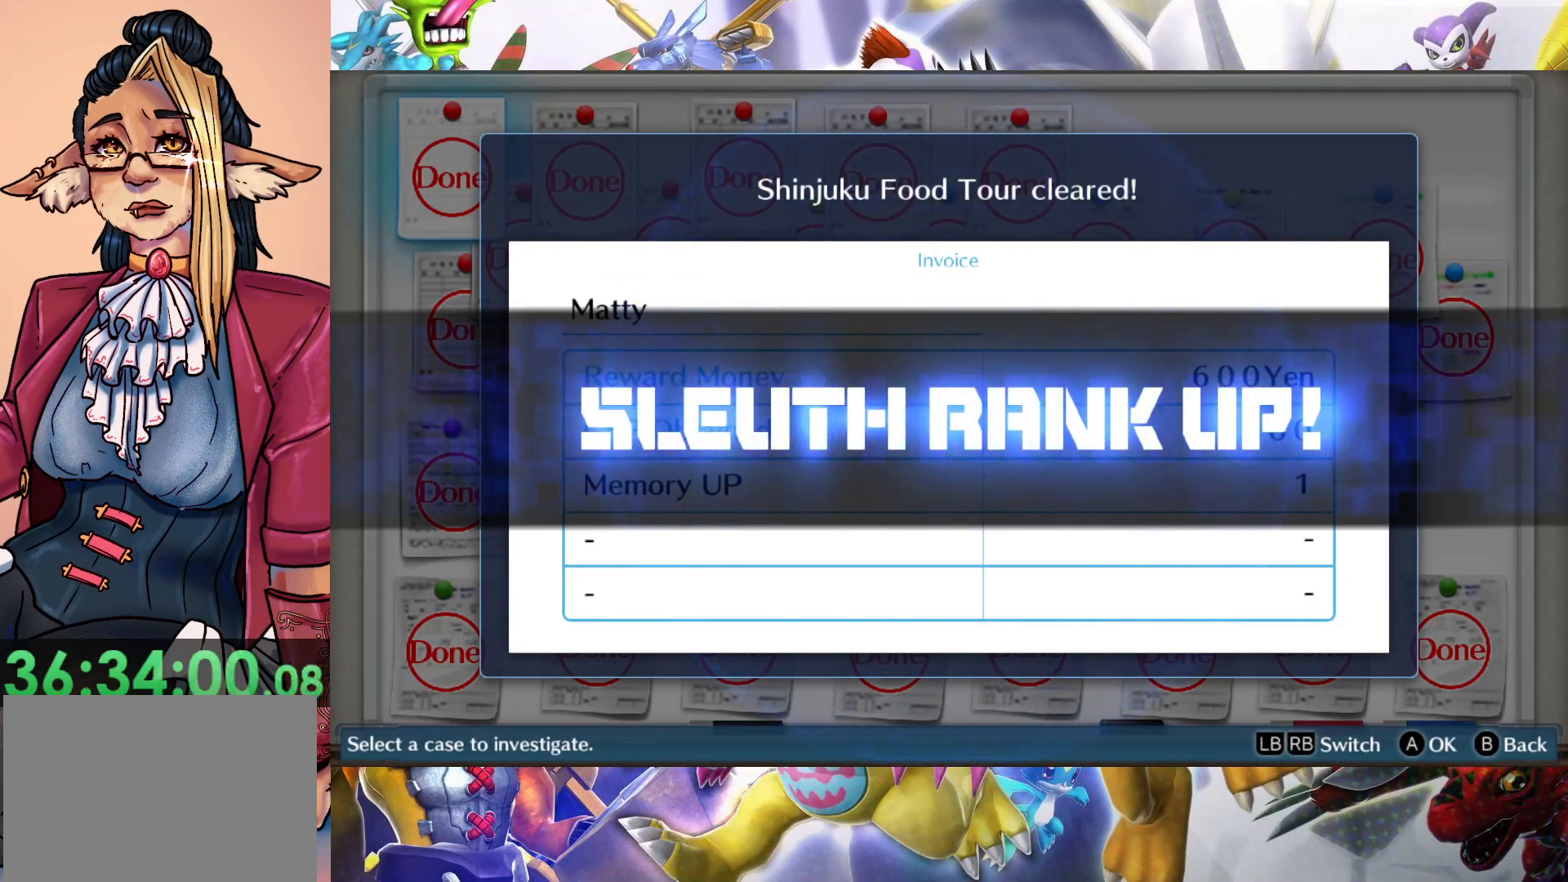
{"buttons": ["B"], "left_stick": "center", "right_stick": "center", "events": [[500, "B", "down"]]}
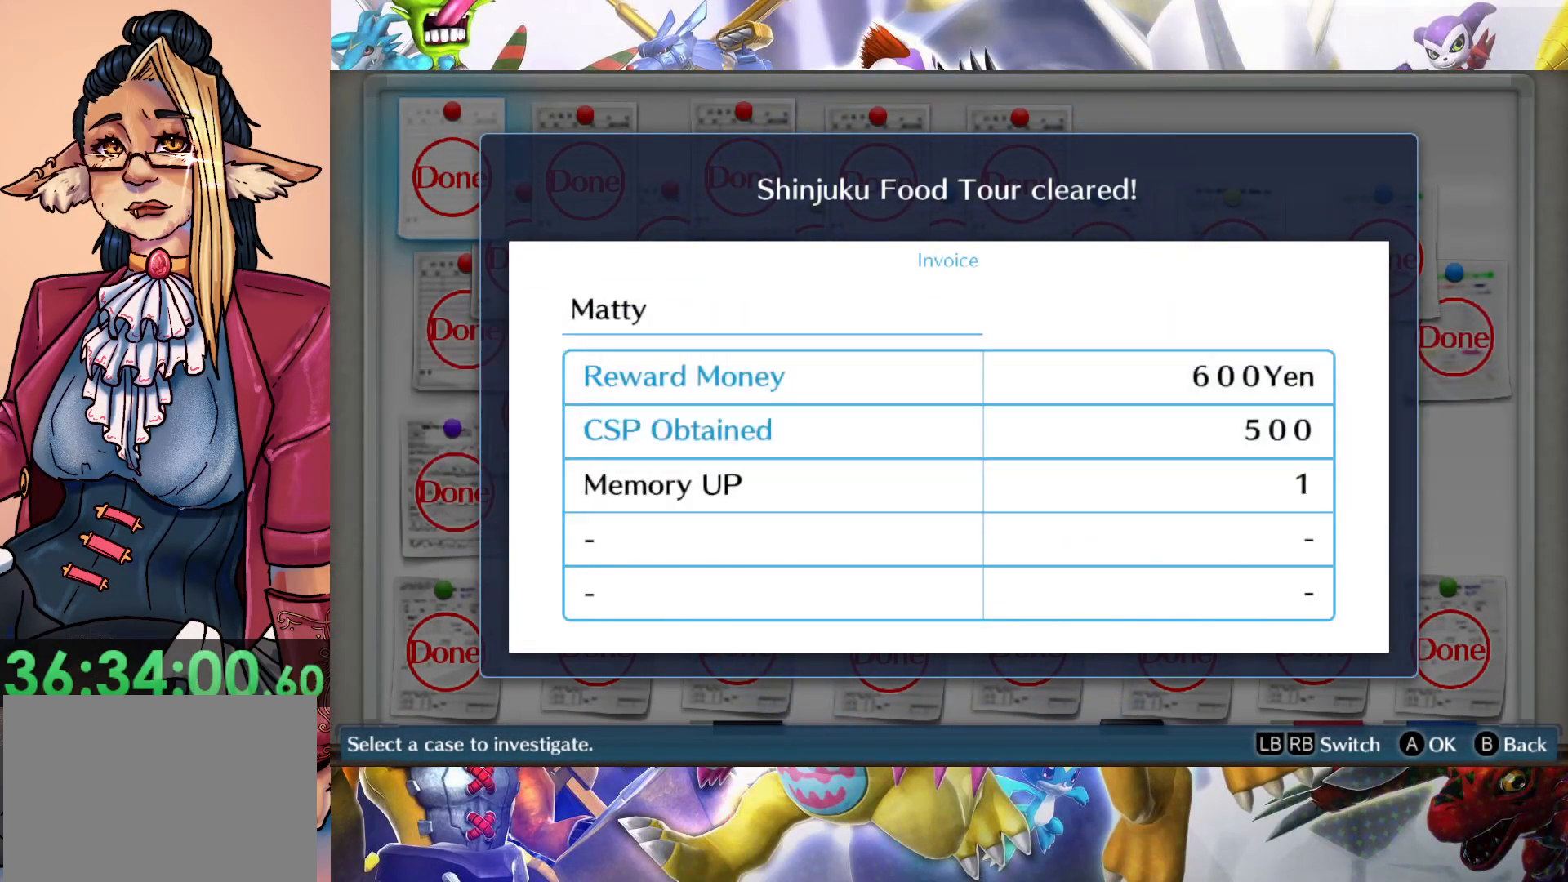
{"buttons": [], "left_stick": "center", "right_stick": "center", "events": [[100, "B", "up"]]}
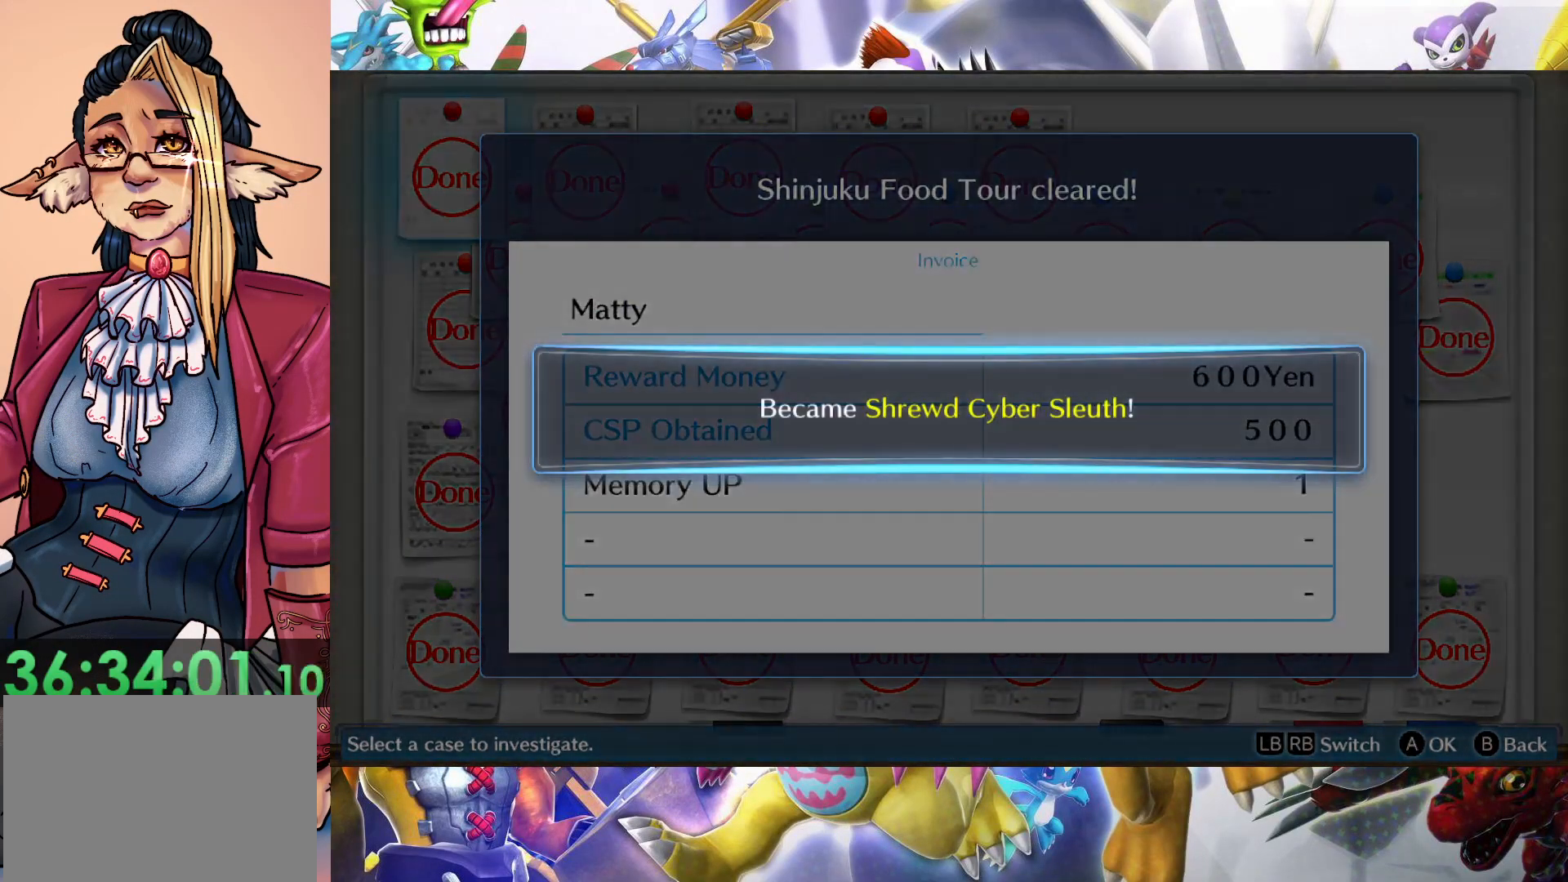
{"buttons": [], "left_stick": "center", "right_stick": "center", "events": []}
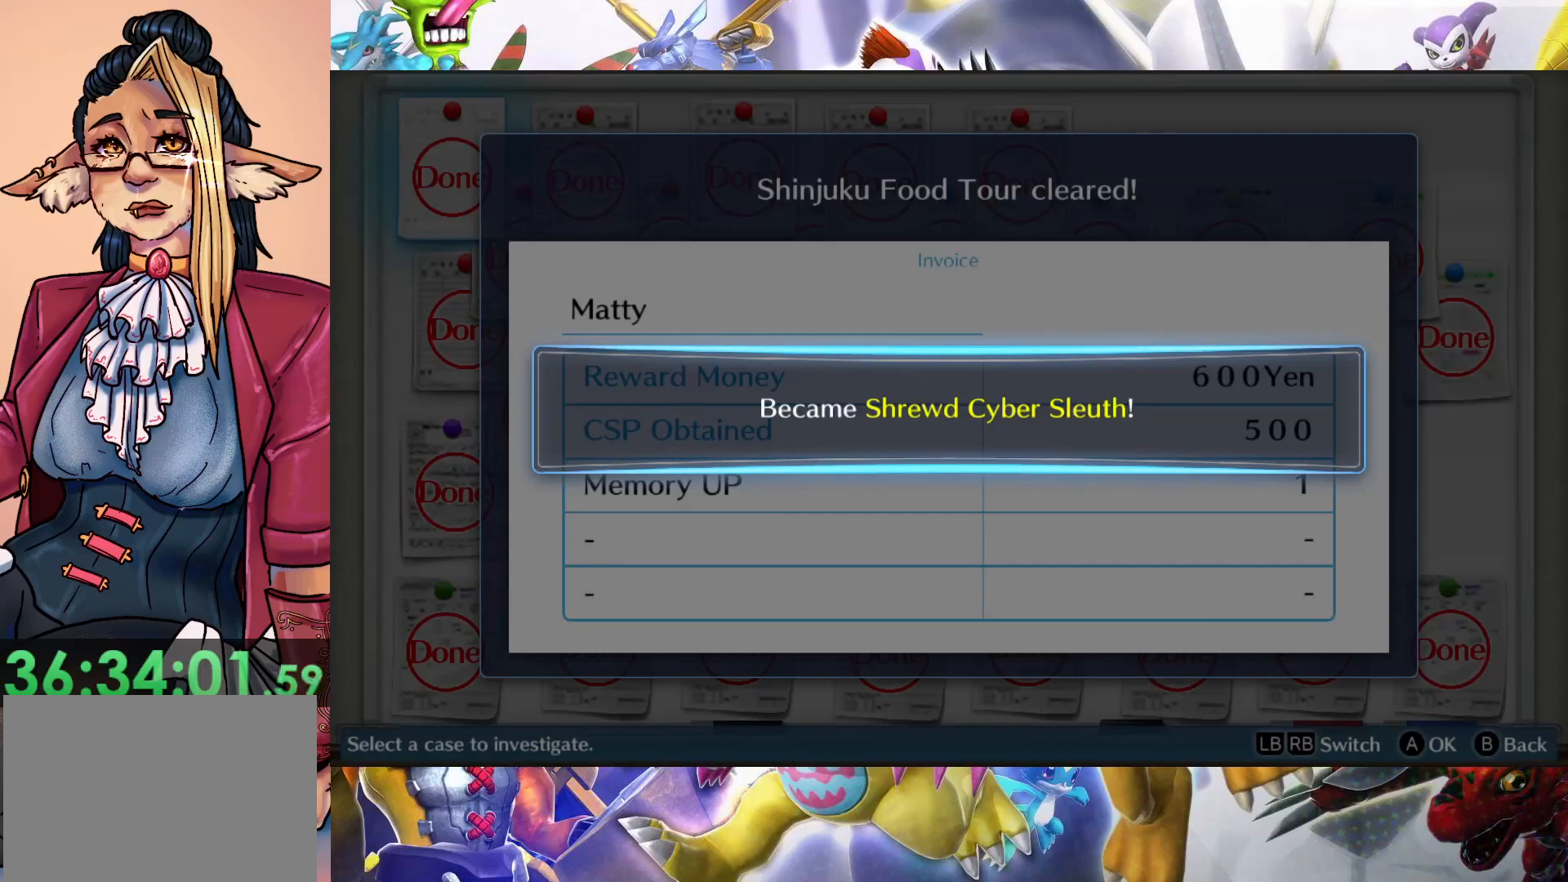
{"buttons": [], "left_stick": "center", "right_stick": "center", "events": []}